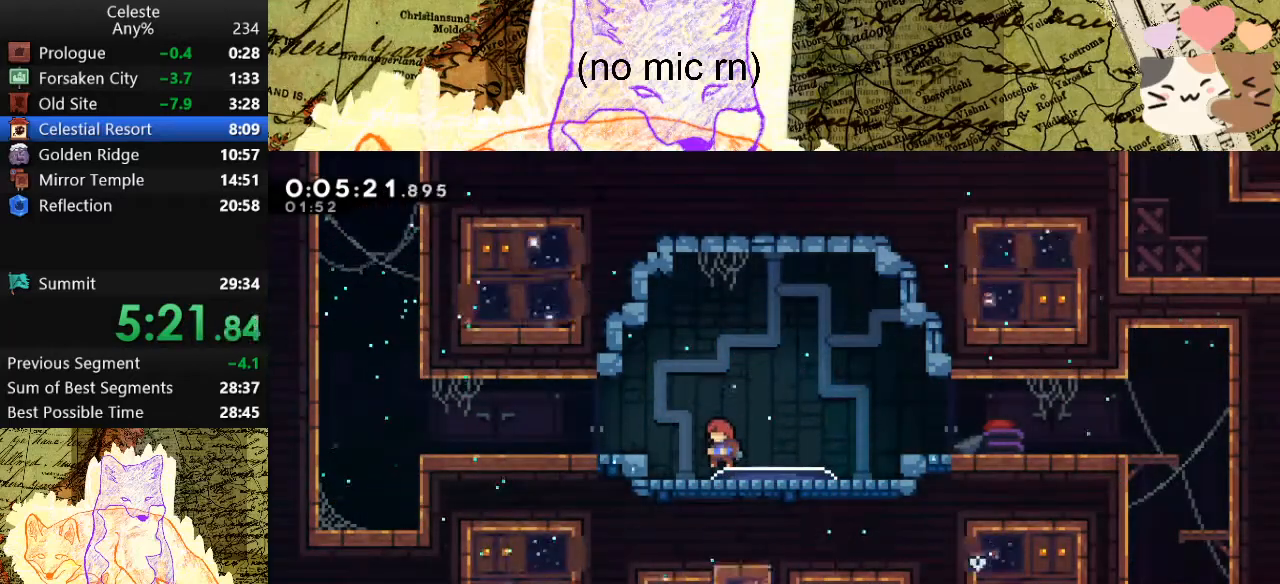
Gameplay with keyboard; each line is a JSON object with the keys held at the frame after it. "events" lists presses ("down") and releases ("up") of "a", "d", "dash", "demo", "grab", "jump", "map", "menu", "s", "space" and "w" between this image and that frame as [ms after this image, input, new state], when the widget could be followed in between. No other keys are recorded. Mouse input is not recorded. Key names are as the overlay labels them; some are game actions (e.g. jump) rather than physical keys.
{"keys": ["a"], "events": [[233, "dash", "down"], [233, "space", "down"], [367, "dash", "up"], [367, "space", "up"], [467, "s", "up"]]}
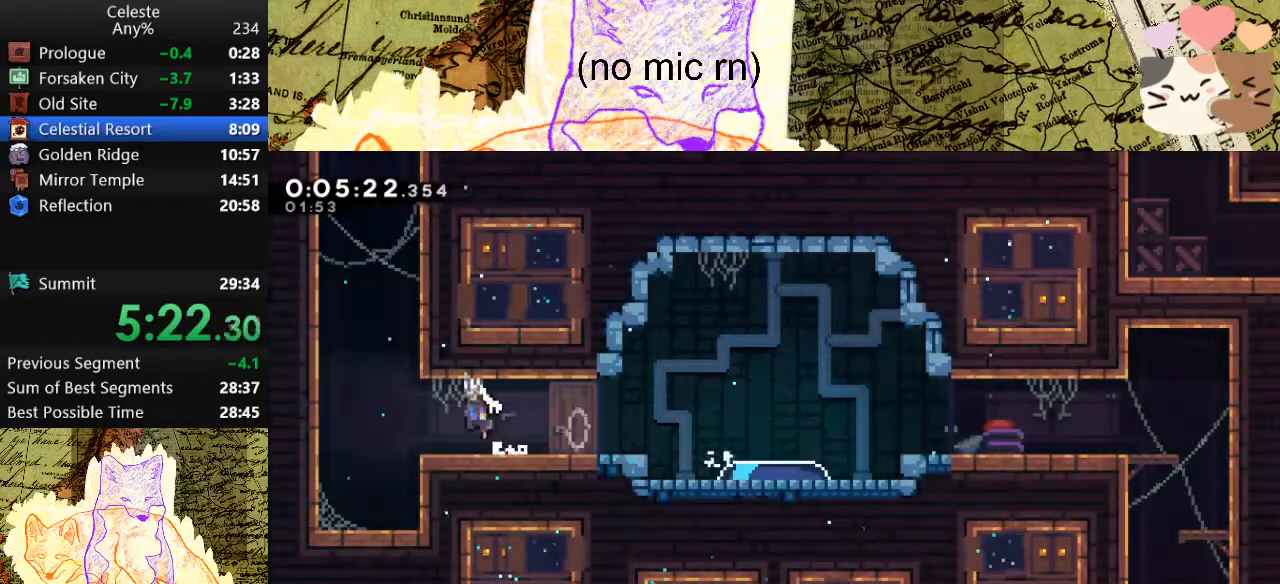
{"keys": [], "events": [[33, "space", "down"], [200, "a", "up"], [200, "dash", "down"], [200, "space", "up"], [200, "w", "down"], [400, "dash", "up"], [400, "space", "down"], [500, "space", "up"], [500, "w", "up"]]}
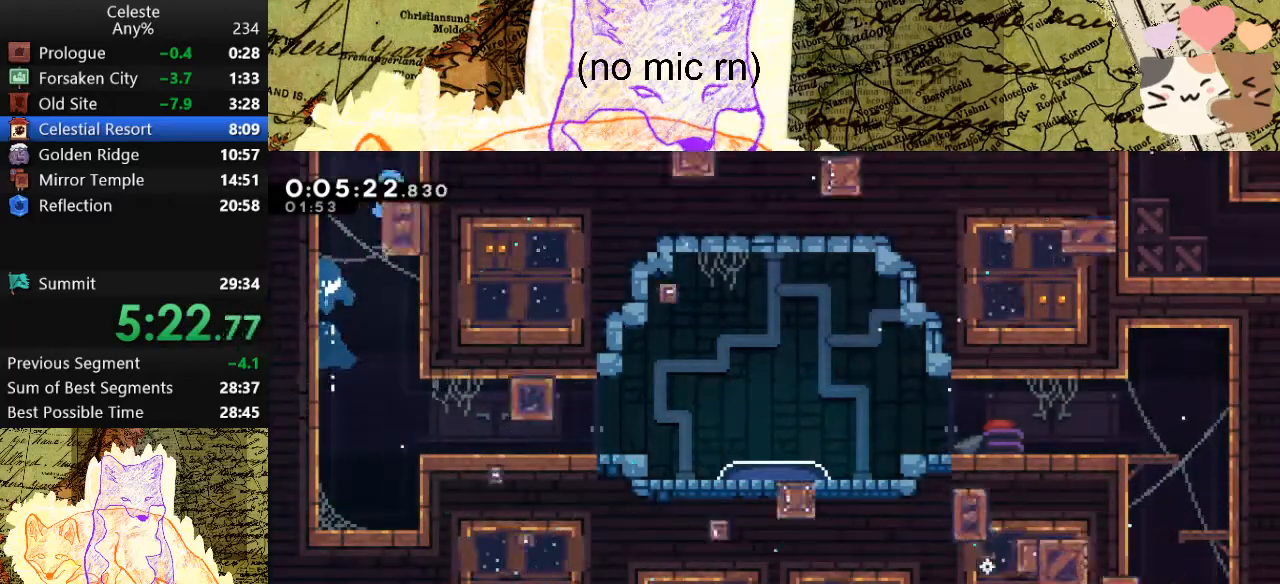
{"keys": ["a", "space"], "events": [[33, "a", "down"], [100, "space", "down"]]}
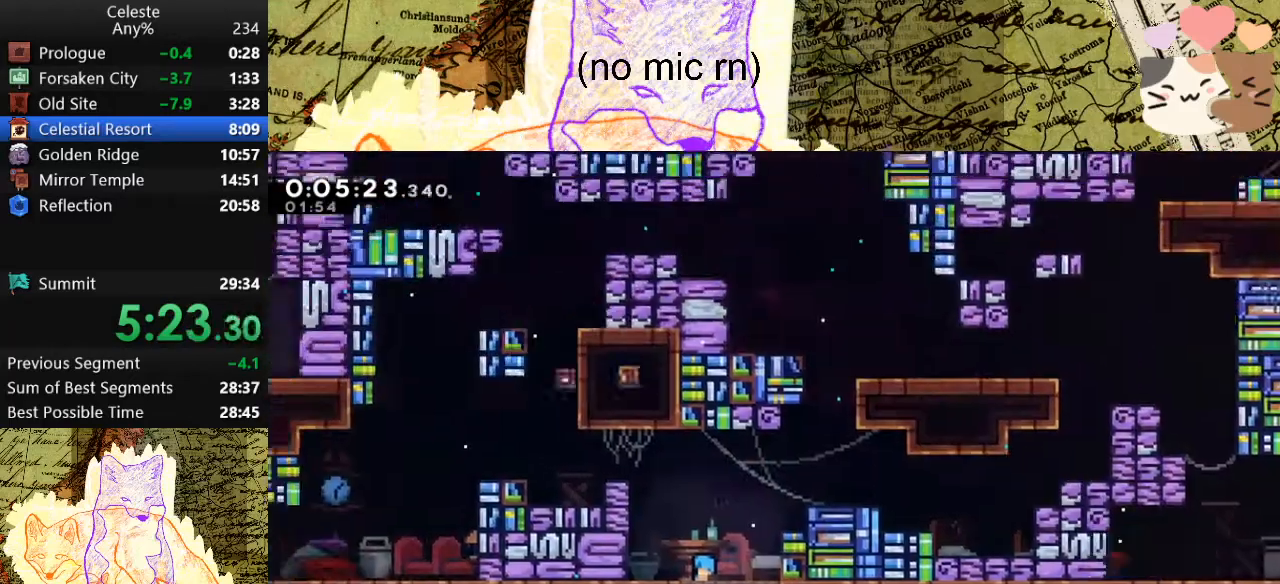
{"keys": ["a", "space"], "events": []}
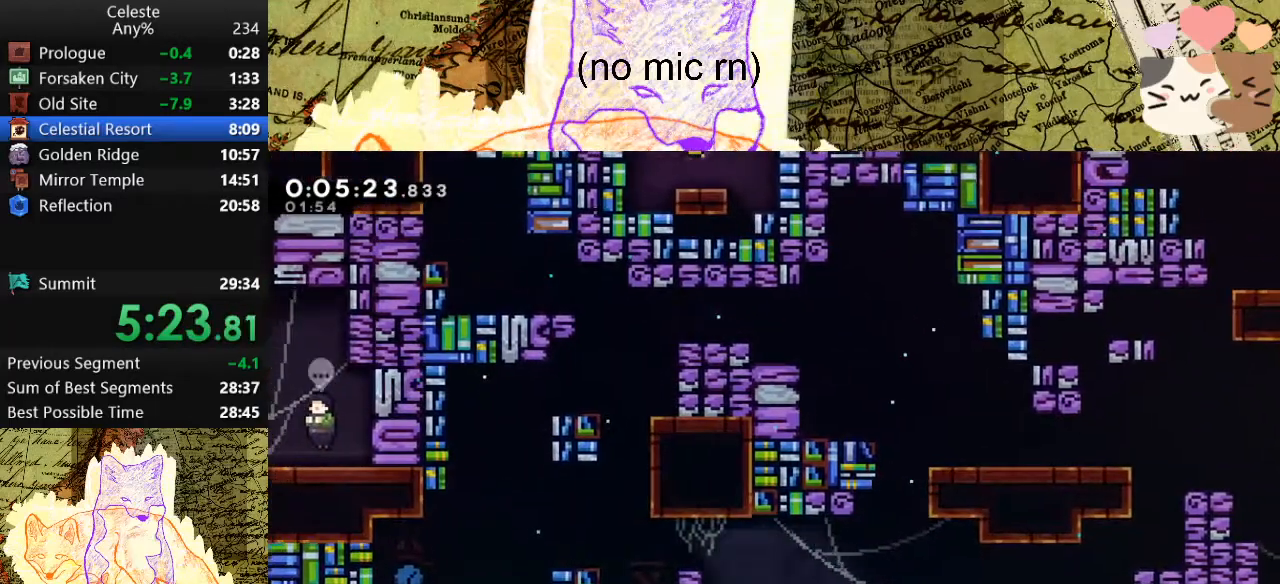
{"keys": ["a", "demo"], "events": [[133, "space", "up"], [233, "space", "down"], [367, "demo", "down"], [367, "space", "up"]]}
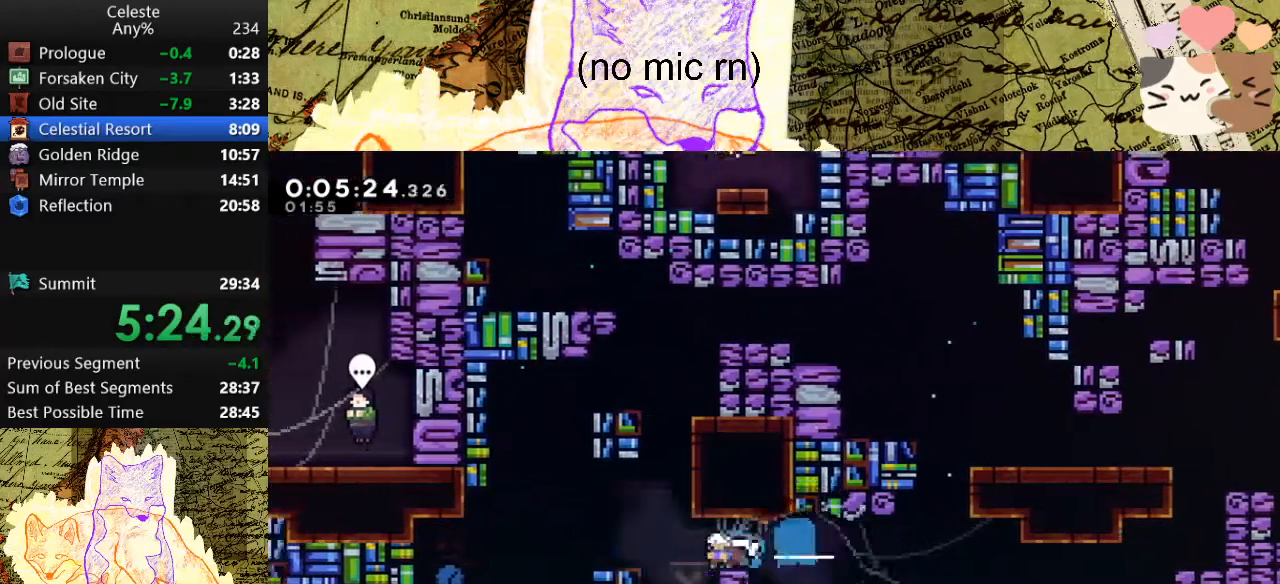
{"keys": ["a", "space"], "events": [[67, "space", "down"], [100, "demo", "up"], [100, "s", "down"], [200, "dash", "down"], [200, "space", "up"], [400, "s", "up"], [433, "dash", "up"], [433, "space", "down"]]}
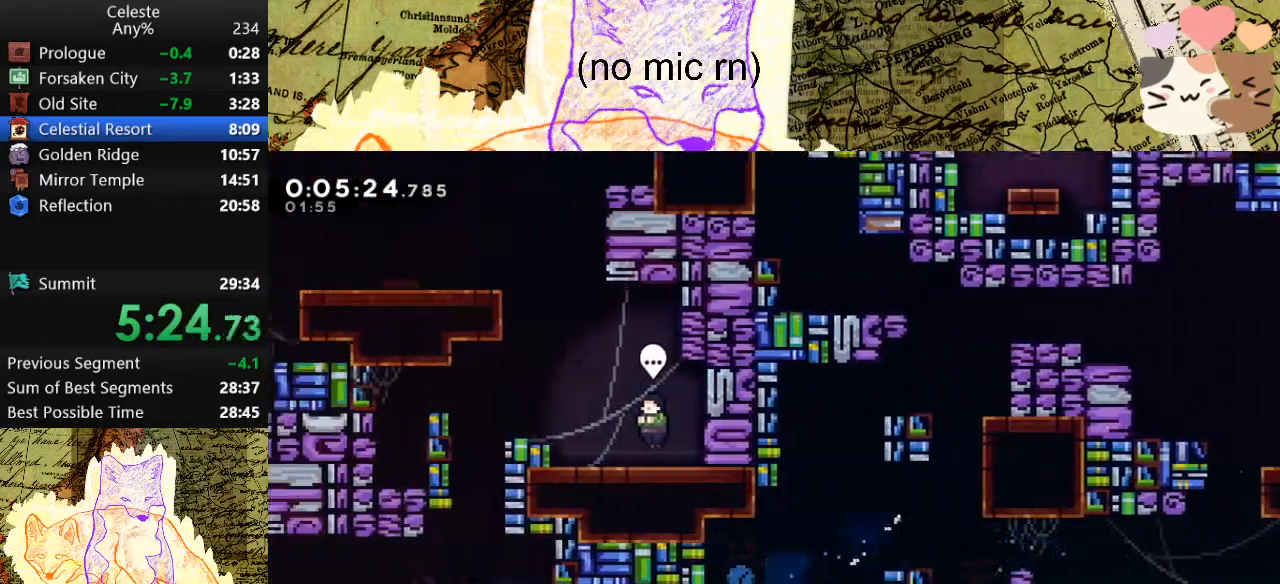
{"keys": ["d", "grab", "w"], "events": [[67, "w", "down"], [133, "a", "up"], [133, "dash", "down"], [167, "space", "up"], [300, "d", "down"], [300, "grab", "down"], [367, "dash", "up"], [400, "space", "down"], [500, "space", "up"]]}
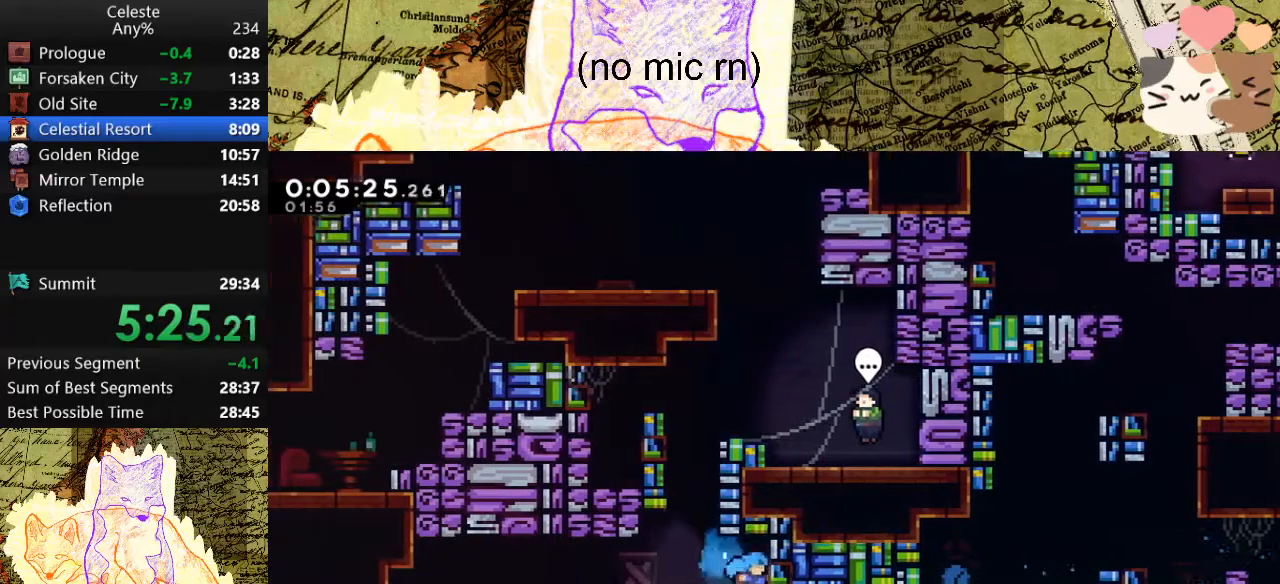
{"keys": ["dash", "w"], "events": [[67, "d", "up"], [67, "grab", "up"], [67, "w", "up"], [133, "a", "down"], [300, "a", "up"], [300, "space", "down"], [333, "w", "down"], [367, "dash", "down"], [433, "space", "up"]]}
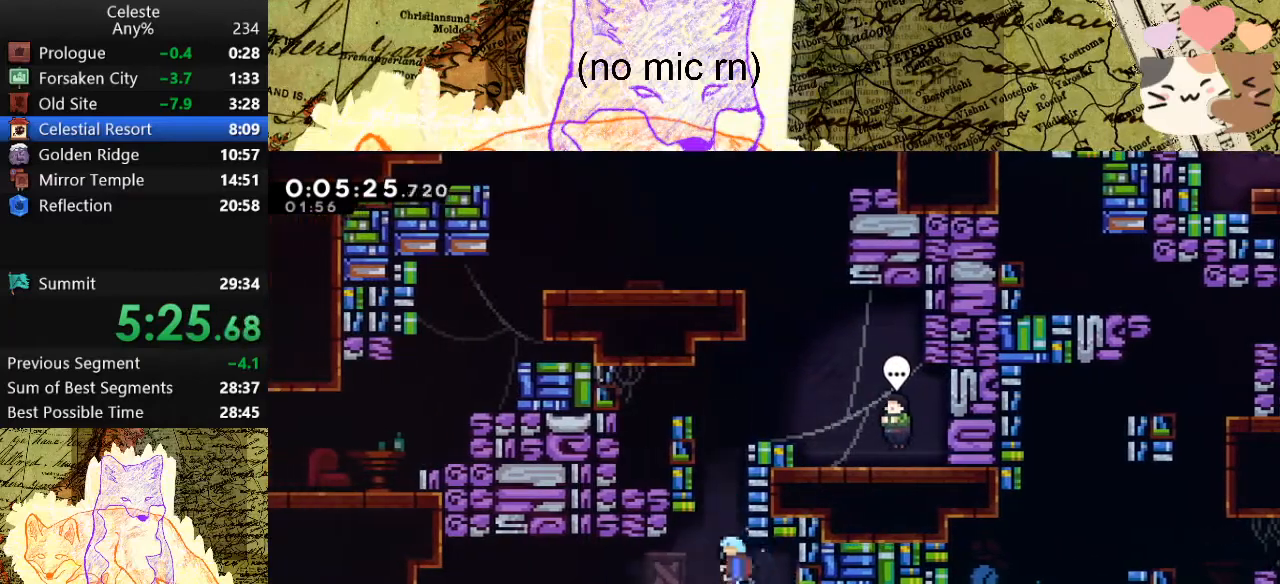
{"keys": ["d"], "events": [[100, "grab", "down"], [167, "d", "down"], [167, "dash", "up"], [200, "space", "down"], [367, "grab", "up"], [367, "space", "up"], [367, "w", "up"]]}
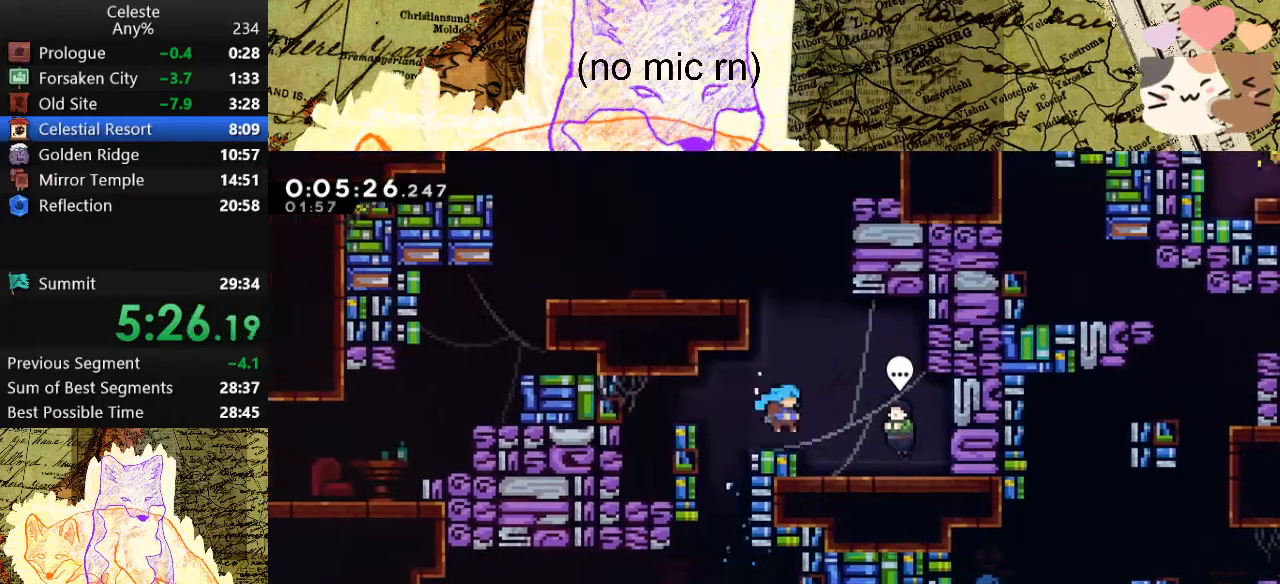
{"keys": ["demo"], "events": [[200, "d", "up"], [300, "demo", "down"], [333, "menu", "down"], [400, "demo", "up"], [433, "demo", "down"], [433, "menu", "up"]]}
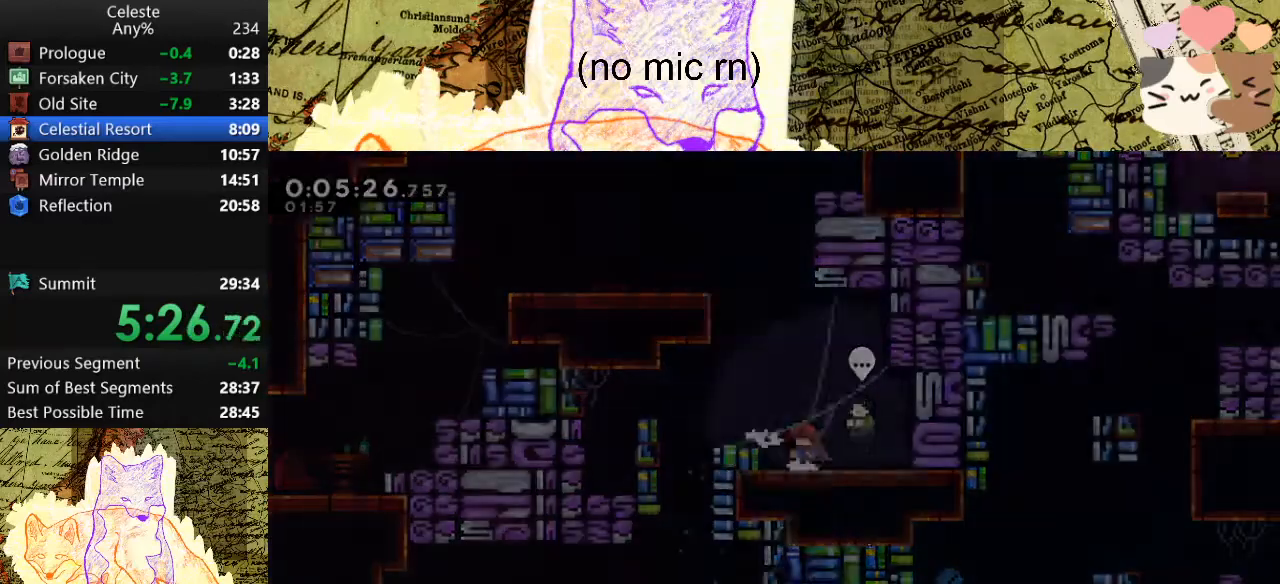
{"keys": ["space", "w"], "events": [[67, "demo", "up"], [367, "w", "down"], [467, "space", "down"]]}
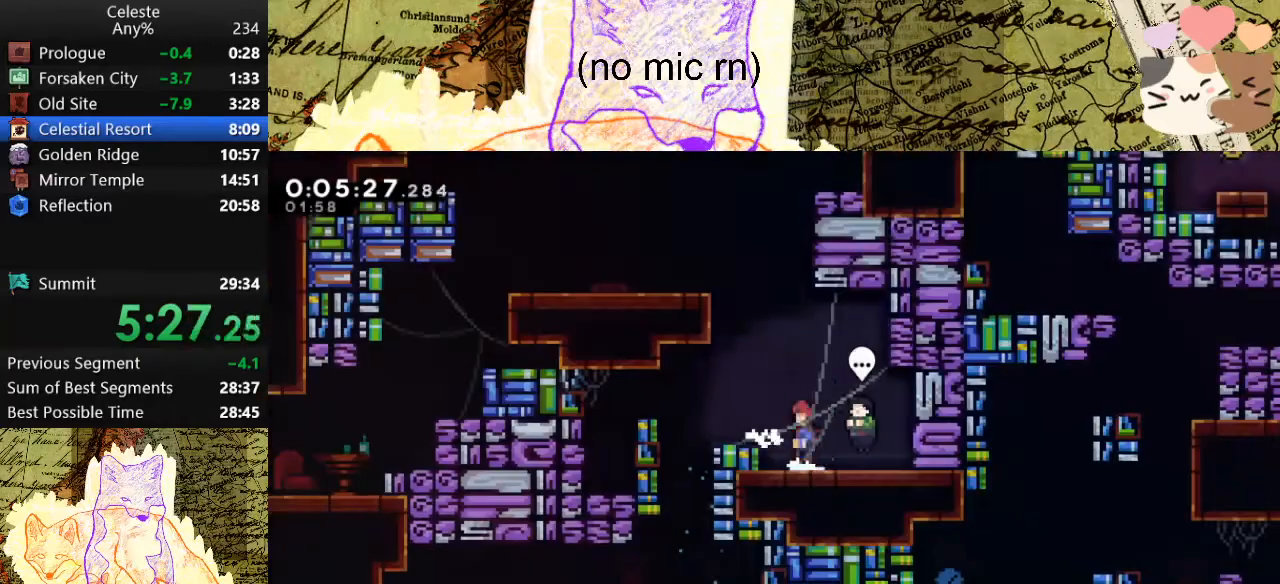
{"keys": ["space", "w"], "events": [[233, "dash", "down"], [233, "space", "up"], [433, "dash", "up"], [467, "space", "down"]]}
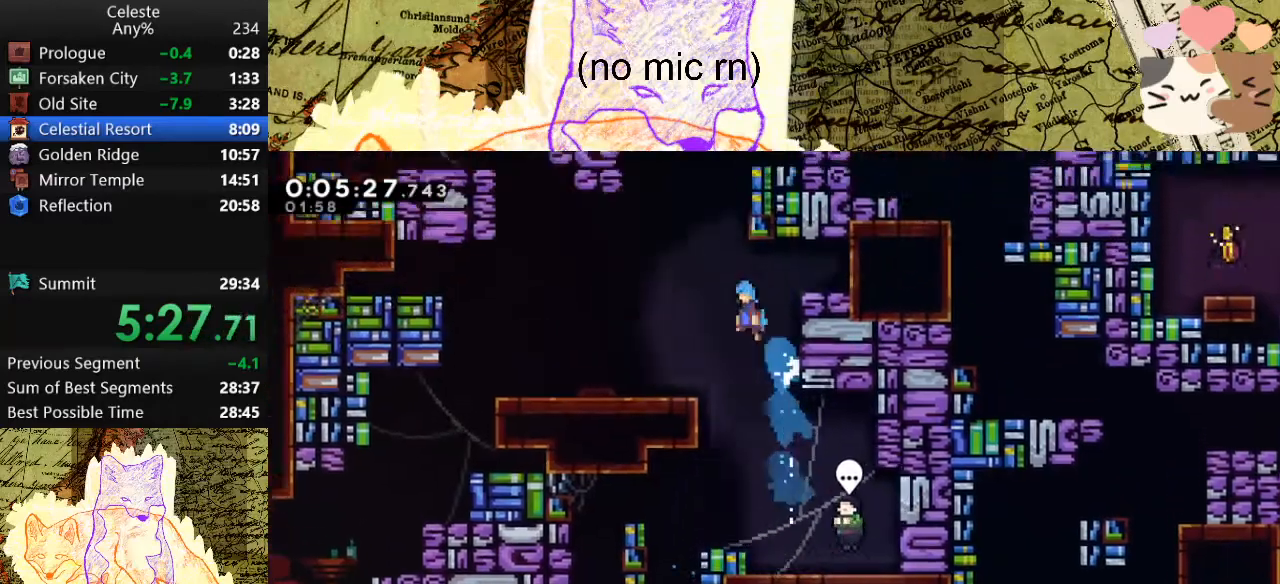
{"keys": ["d", "grab", "space", "w"], "events": [[100, "d", "down"], [100, "grab", "down"], [200, "space", "up"], [367, "space", "down"]]}
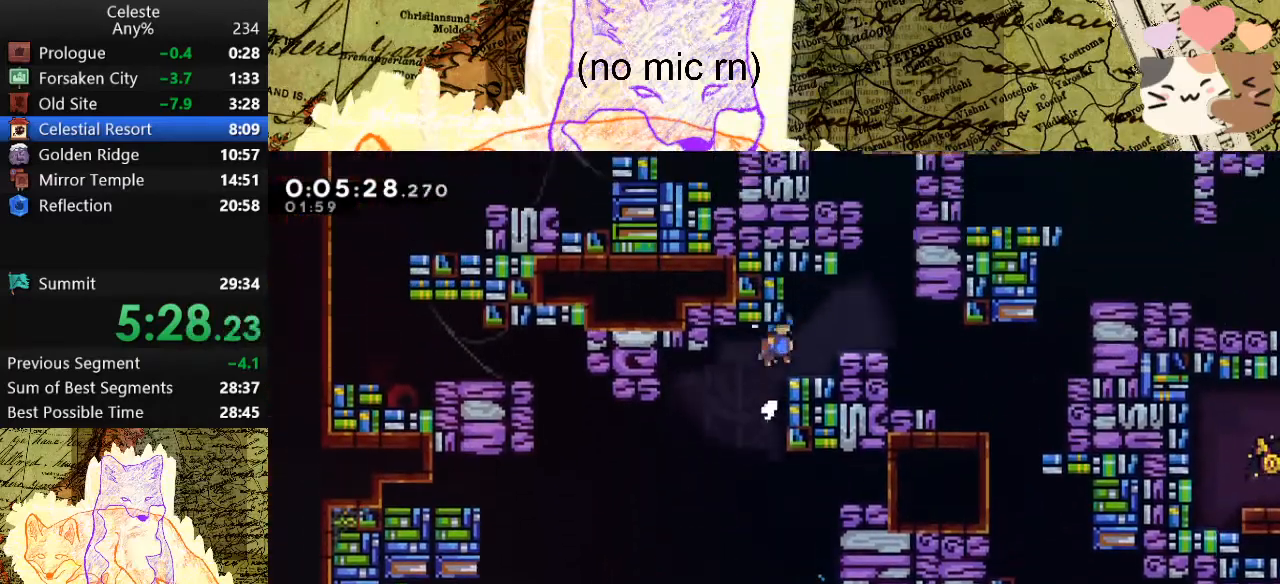
{"keys": ["d", "dash", "grab"], "events": [[33, "grab", "up"], [33, "space", "up"], [100, "d", "up"], [100, "w", "up"], [233, "d", "down"], [233, "grab", "down"], [233, "space", "down"], [267, "dash", "down"], [267, "space", "up"], [433, "dash", "up"], [467, "dash", "down"]]}
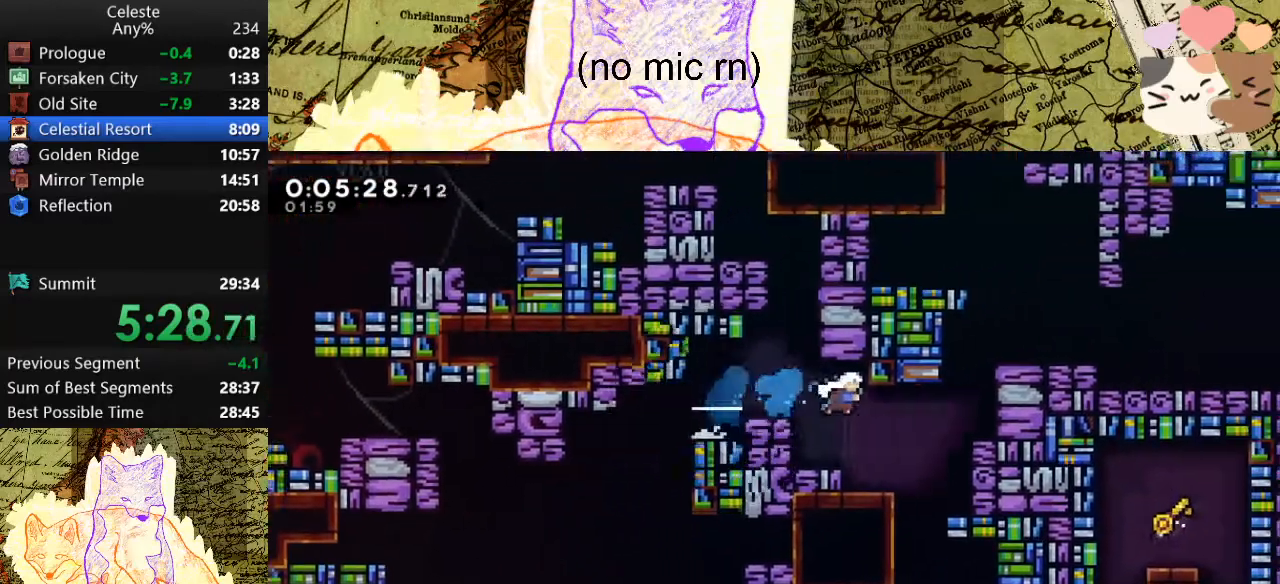
{"keys": ["d", "grab"], "events": [[133, "dash", "up"], [233, "space", "down"], [433, "space", "up"]]}
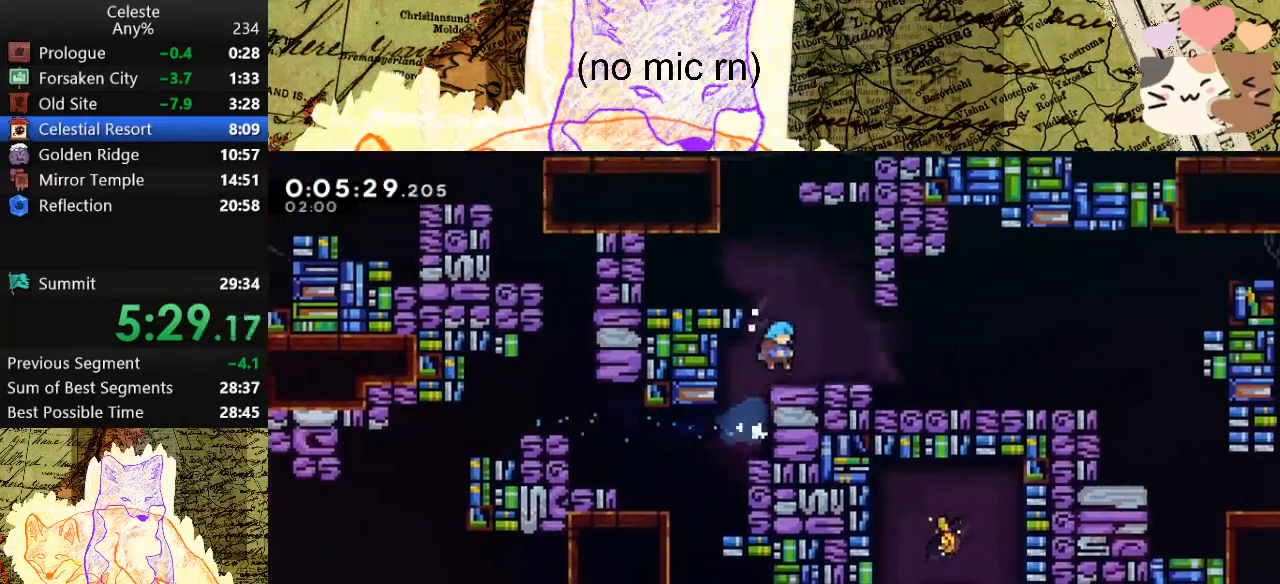
{"keys": ["d", "grab", "space"], "events": [[133, "s", "down"], [167, "dash", "down"], [167, "space", "down"], [267, "dash", "up"], [267, "space", "up"], [300, "s", "up"], [500, "space", "down"]]}
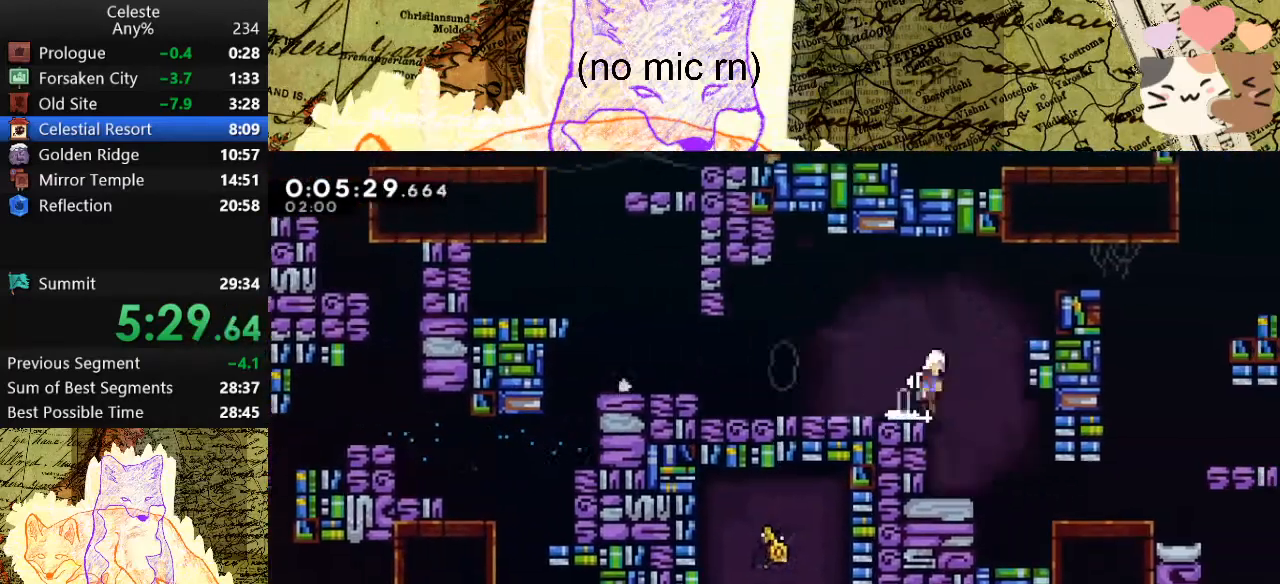
{"keys": ["d", "dash", "grab"], "events": [[133, "d", "up"], [133, "space", "up"], [233, "d", "down"], [233, "space", "down"], [433, "dash", "down"], [467, "space", "up"]]}
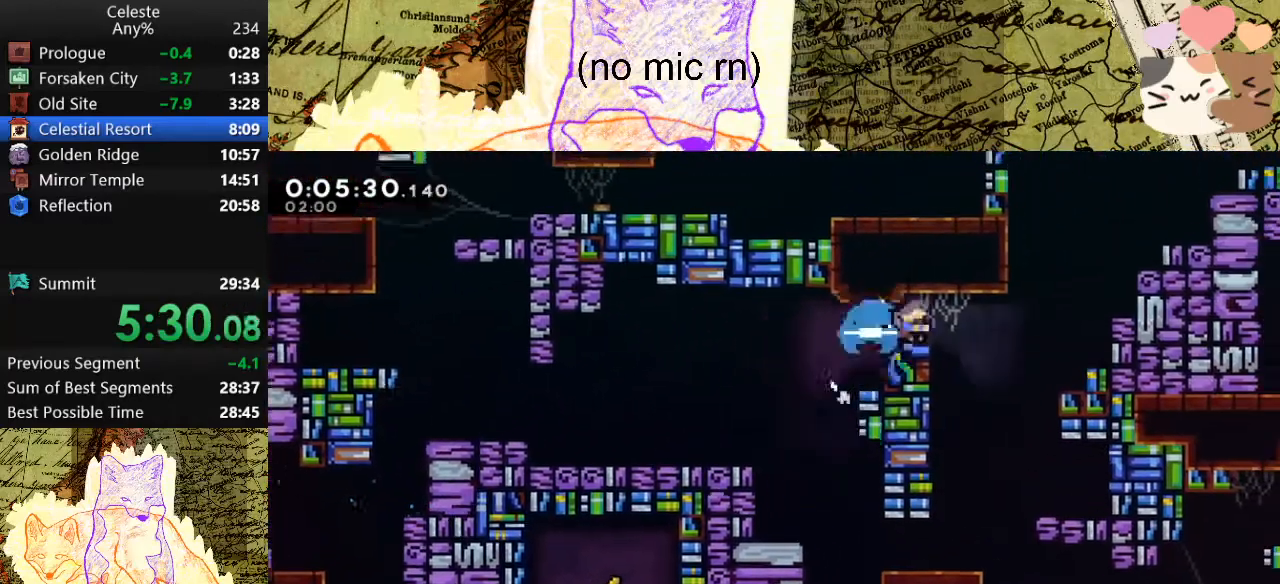
{"keys": ["d", "grab", "space"], "events": [[133, "dash", "up"], [133, "space", "down"], [367, "jump", "down"], [433, "jump", "up"]]}
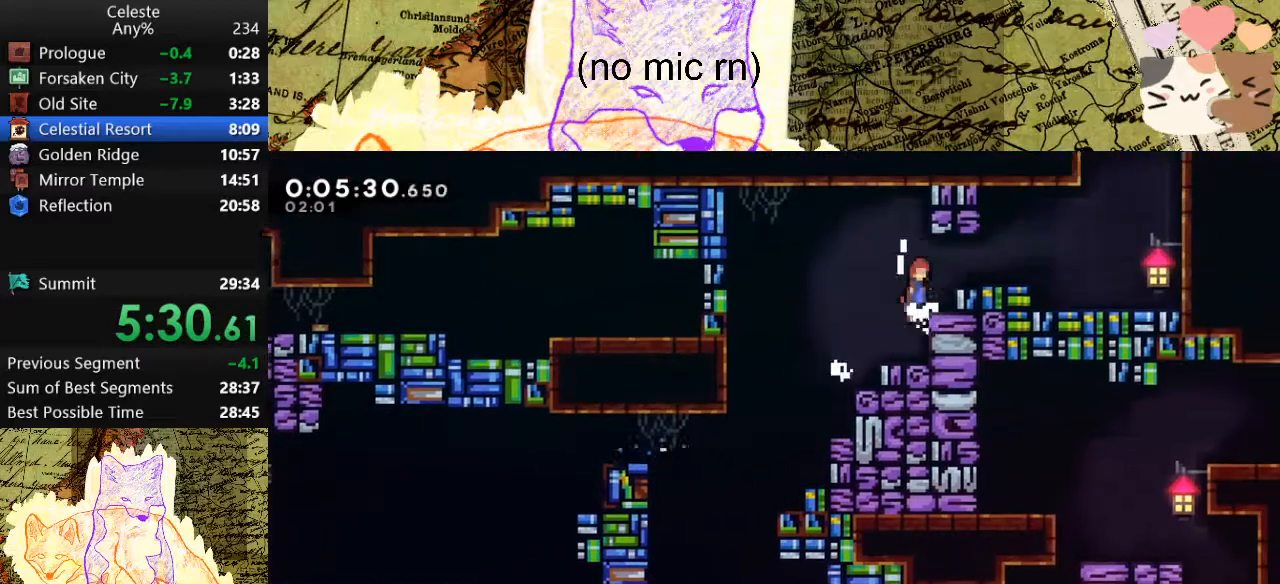
{"keys": ["dash", "grab", "w"], "events": [[33, "jump", "down"], [133, "jump", "up"], [167, "dash", "down"], [167, "space", "up"], [300, "space", "down"], [367, "dash", "up"], [400, "w", "down"], [467, "d", "up"], [467, "dash", "down"], [500, "space", "up"]]}
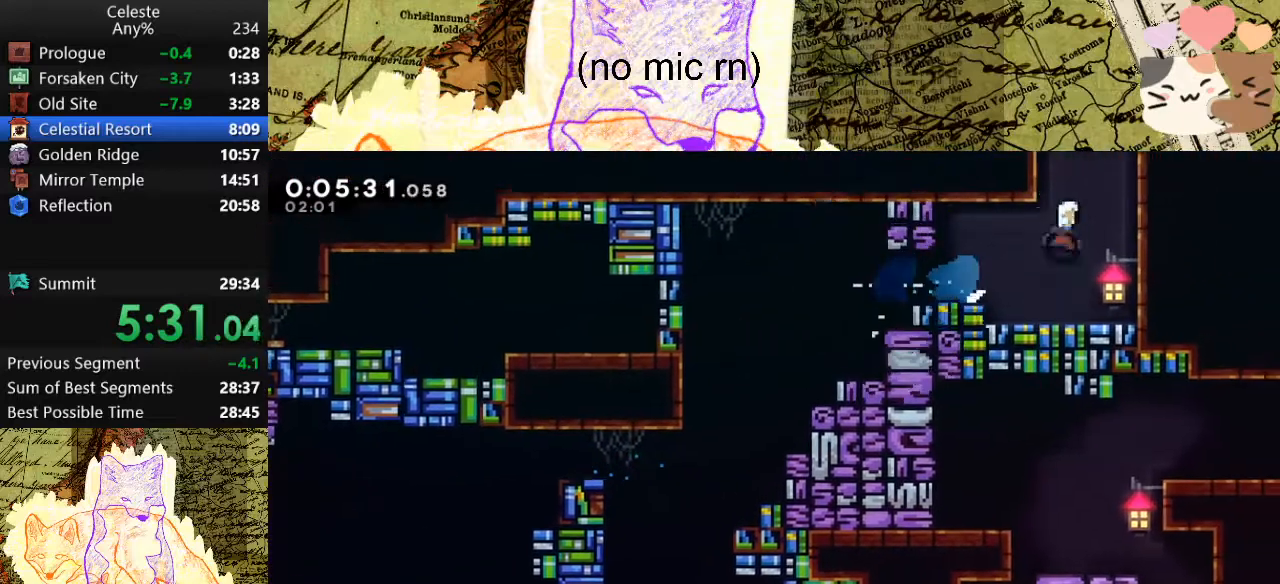
{"keys": ["a", "grab"], "events": [[100, "w", "up"], [133, "dash", "up"], [200, "a", "down"]]}
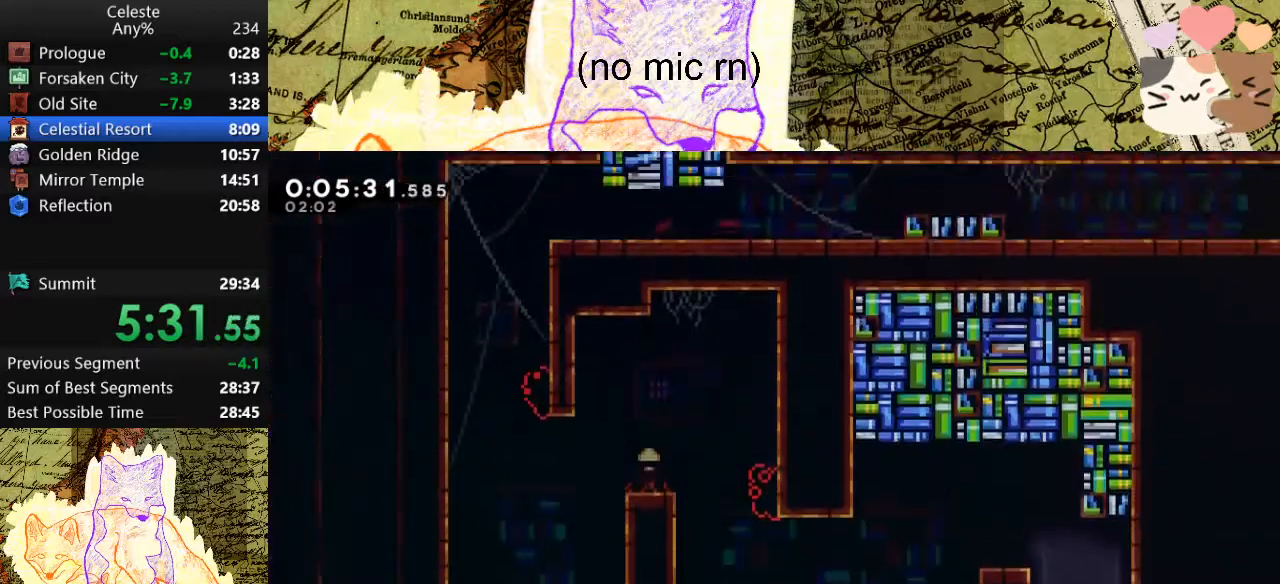
{"keys": ["a", "grab", "space"], "events": [[400, "space", "down"]]}
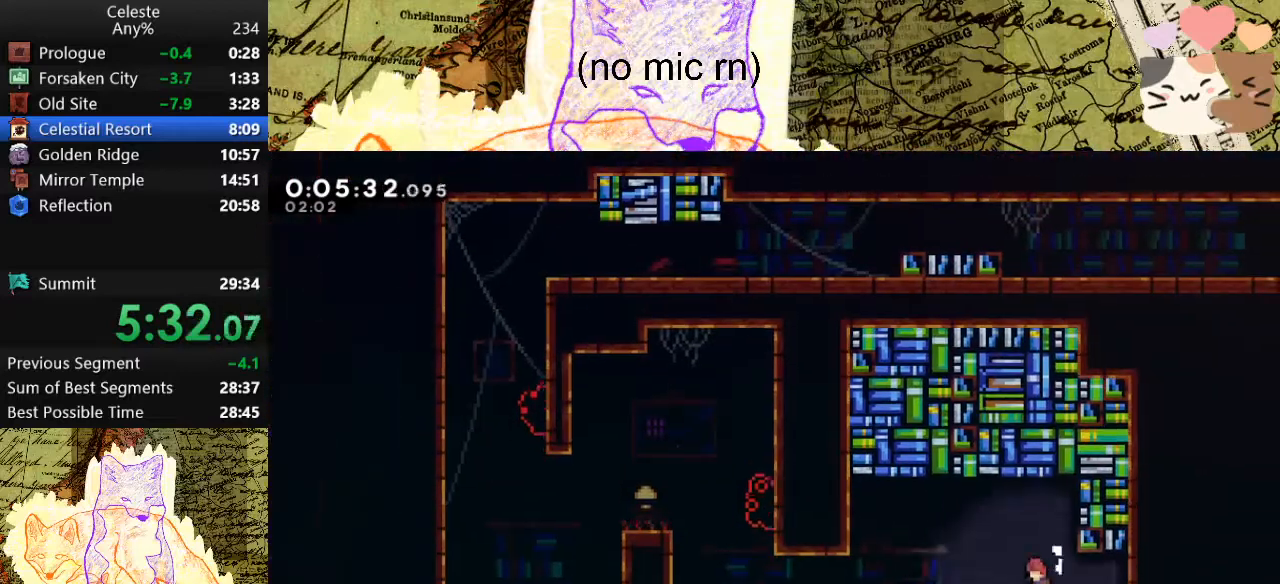
{"keys": ["a", "grab"], "events": [[100, "dash", "down"], [100, "s", "down"], [133, "space", "up"], [300, "dash", "up"], [300, "space", "down"], [367, "s", "up"], [500, "space", "up"]]}
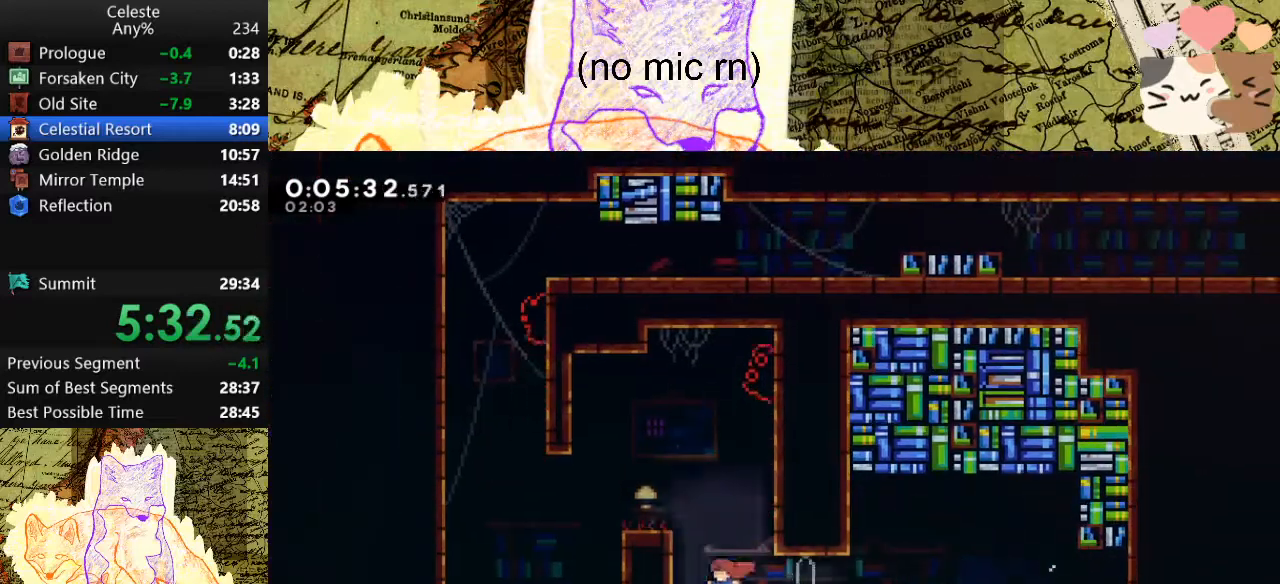
{"keys": ["a", "dash", "grab", "s"], "events": [[100, "space", "down"], [233, "jump", "down"], [367, "s", "down"], [433, "jump", "up"], [467, "dash", "down"], [467, "space", "up"]]}
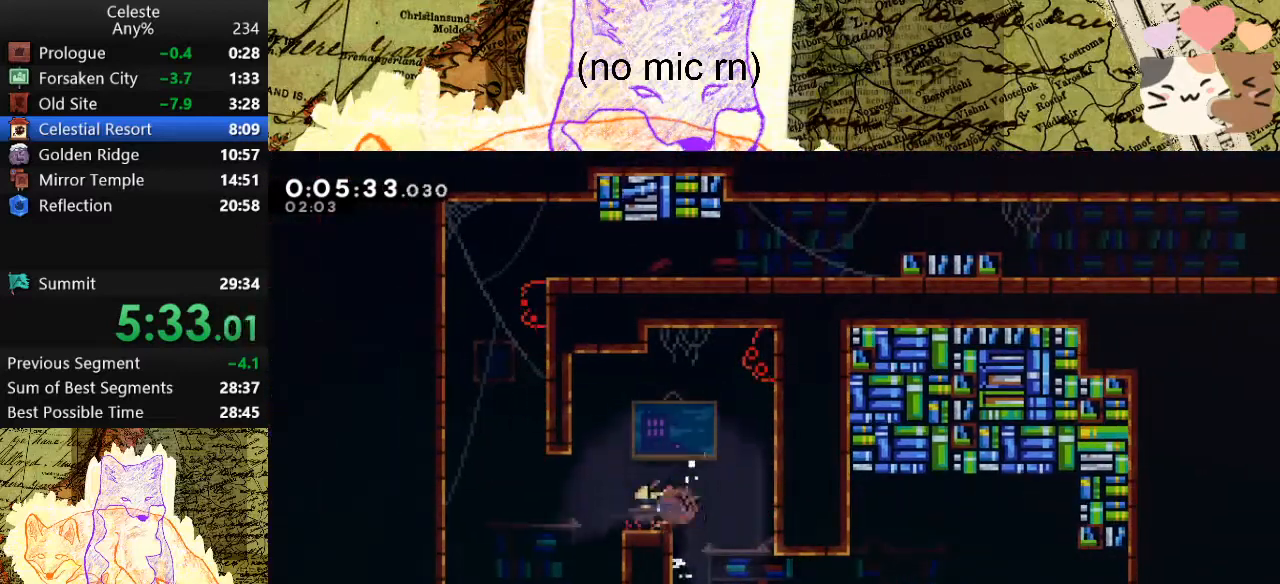
{"keys": ["dash", "w"], "events": [[167, "dash", "up"], [167, "s", "up"], [167, "space", "down"], [300, "a", "up"], [300, "grab", "up"], [300, "w", "down"], [333, "dash", "down"], [400, "space", "up"]]}
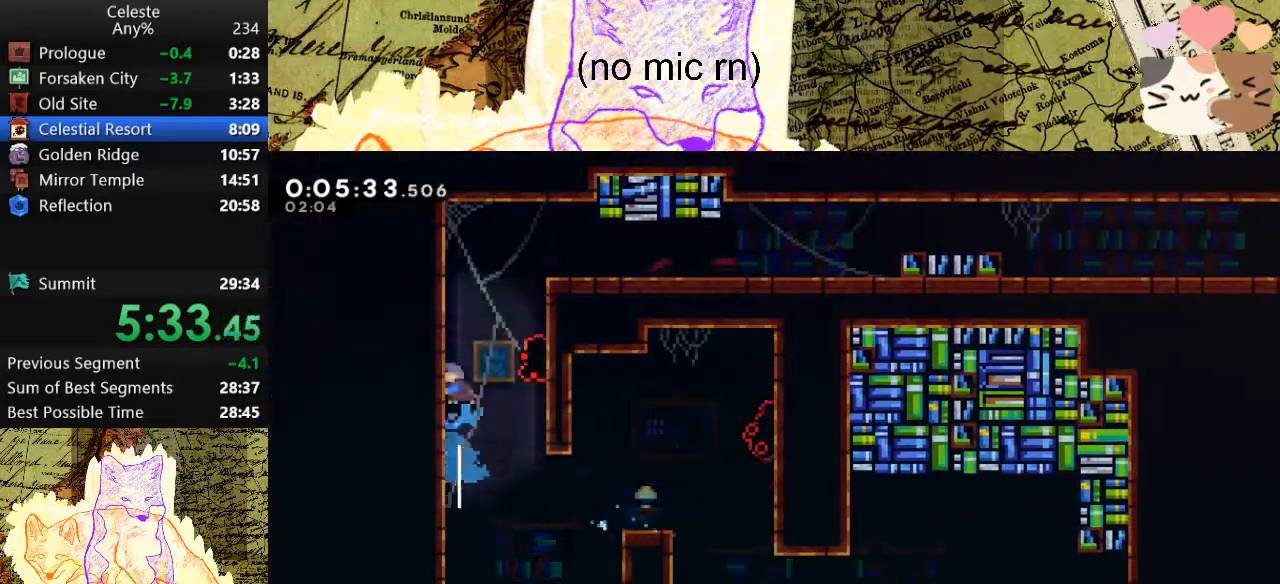
{"keys": ["d", "dash", "s"], "events": [[33, "d", "down"], [67, "dash", "up"], [67, "space", "down"], [67, "w", "up"], [233, "space", "up"], [367, "s", "down"], [467, "dash", "down"]]}
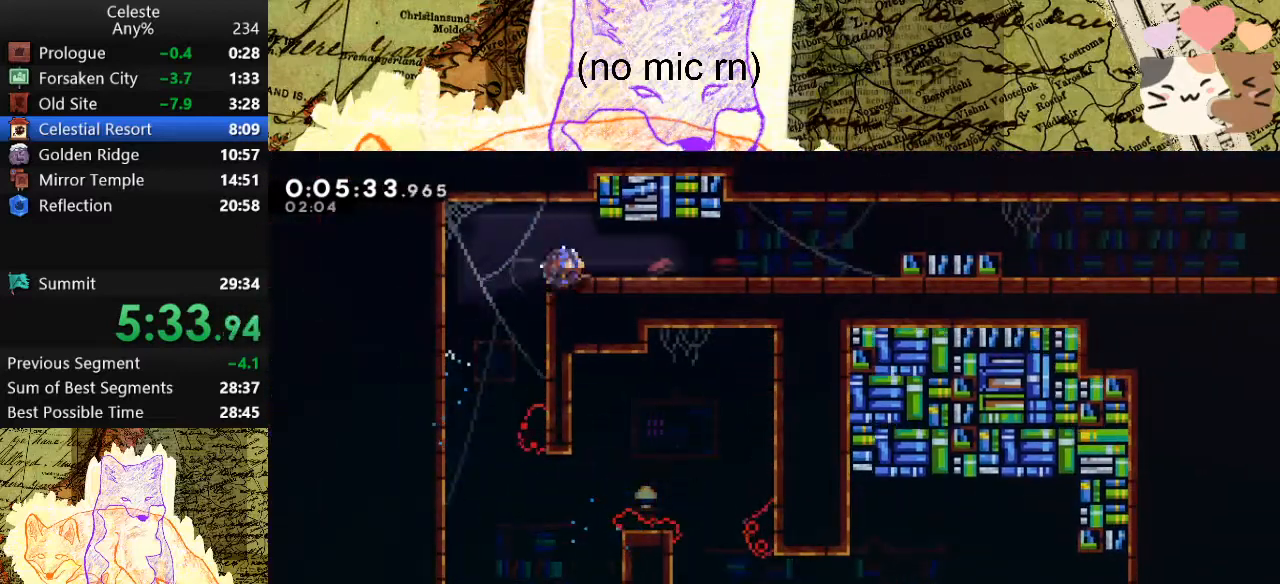
{"keys": ["d", "demo", "space"], "events": [[100, "s", "up"], [167, "dash", "up"], [167, "space", "down"], [300, "demo", "down"], [333, "space", "up"], [500, "space", "down"]]}
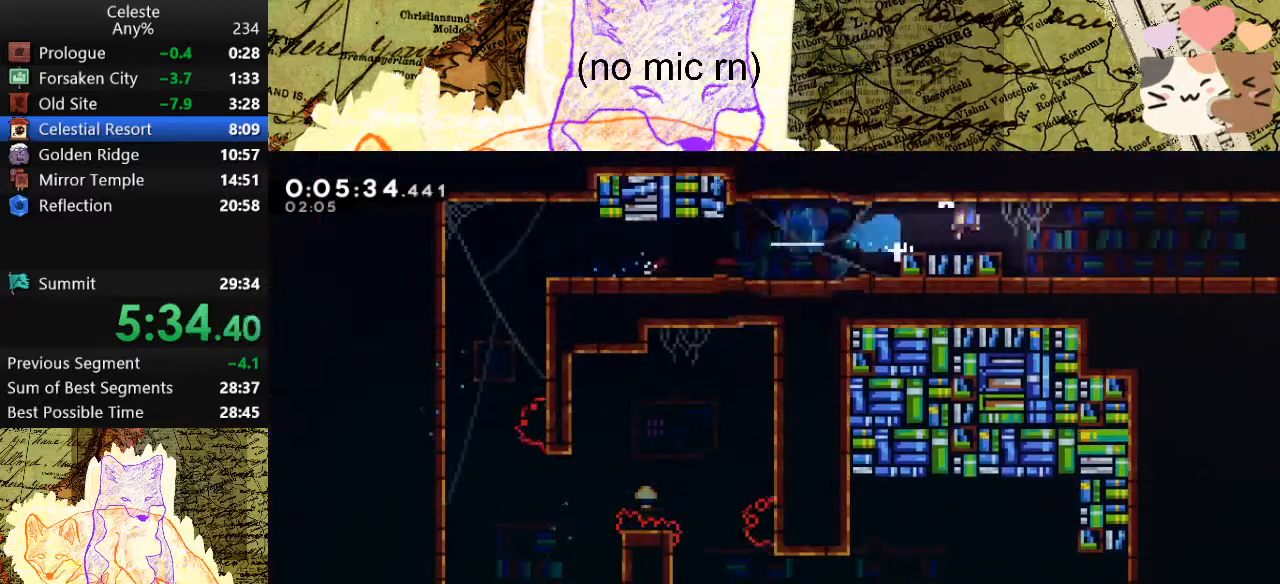
{"keys": ["d", "s", "space"], "events": [[33, "demo", "up"], [33, "s", "down"], [67, "dash", "down"], [133, "space", "up"], [267, "dash", "up"], [267, "space", "down"]]}
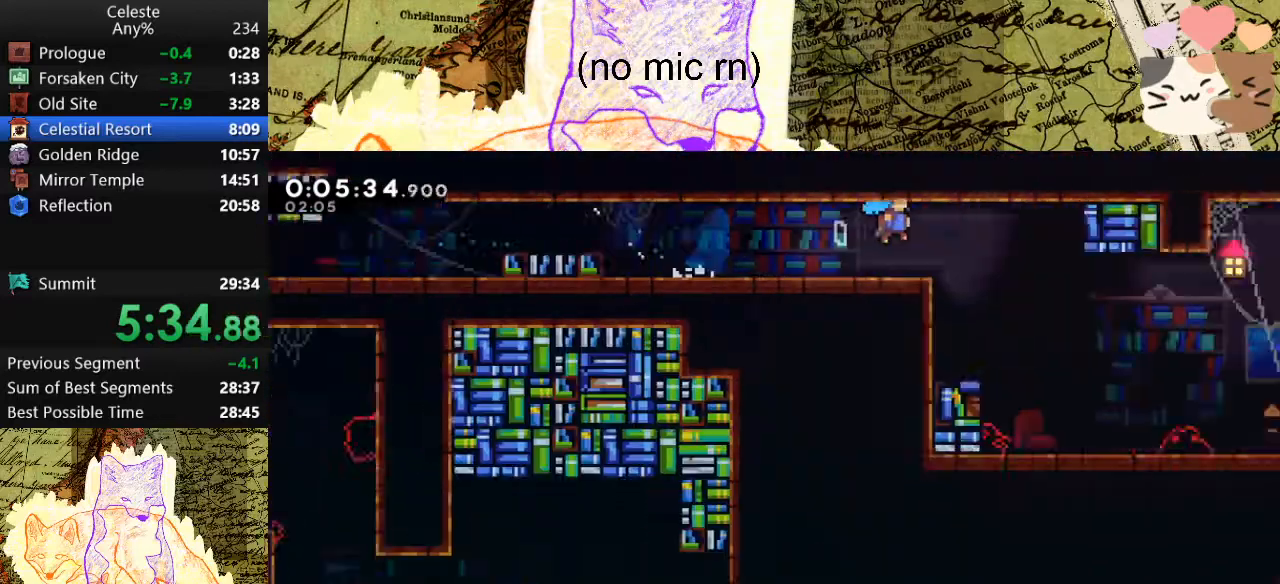
{"keys": ["d", "grab", "s", "space"], "events": [[500, "grab", "down"]]}
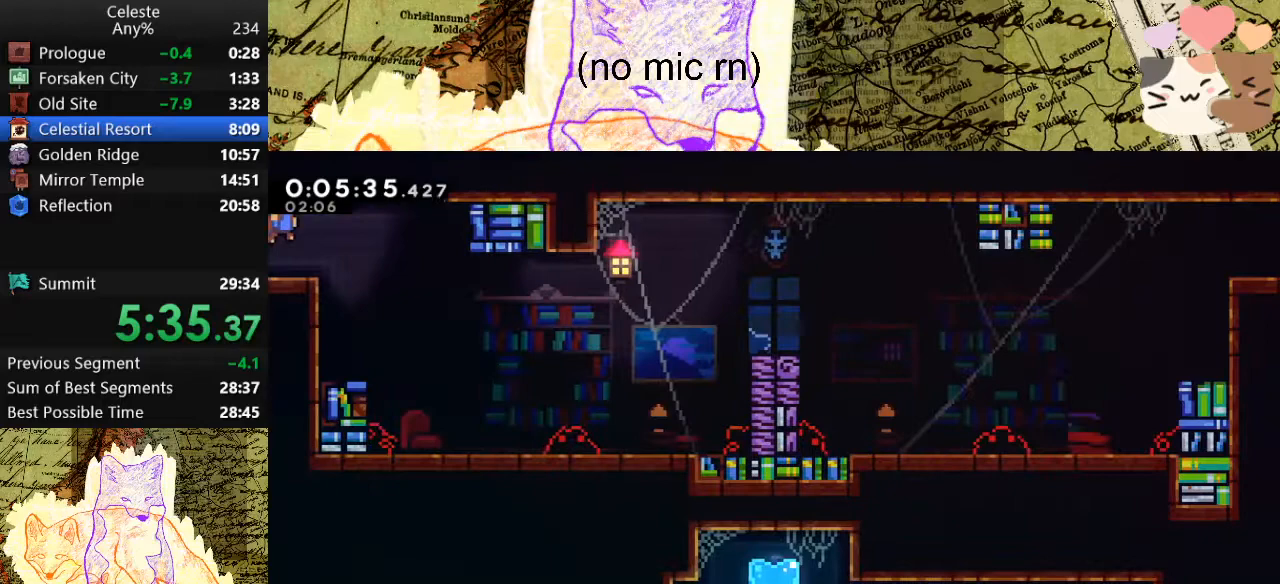
{"keys": ["d", "grab", "s"], "events": [[33, "dash", "down"], [133, "space", "up"], [267, "dash", "up"]]}
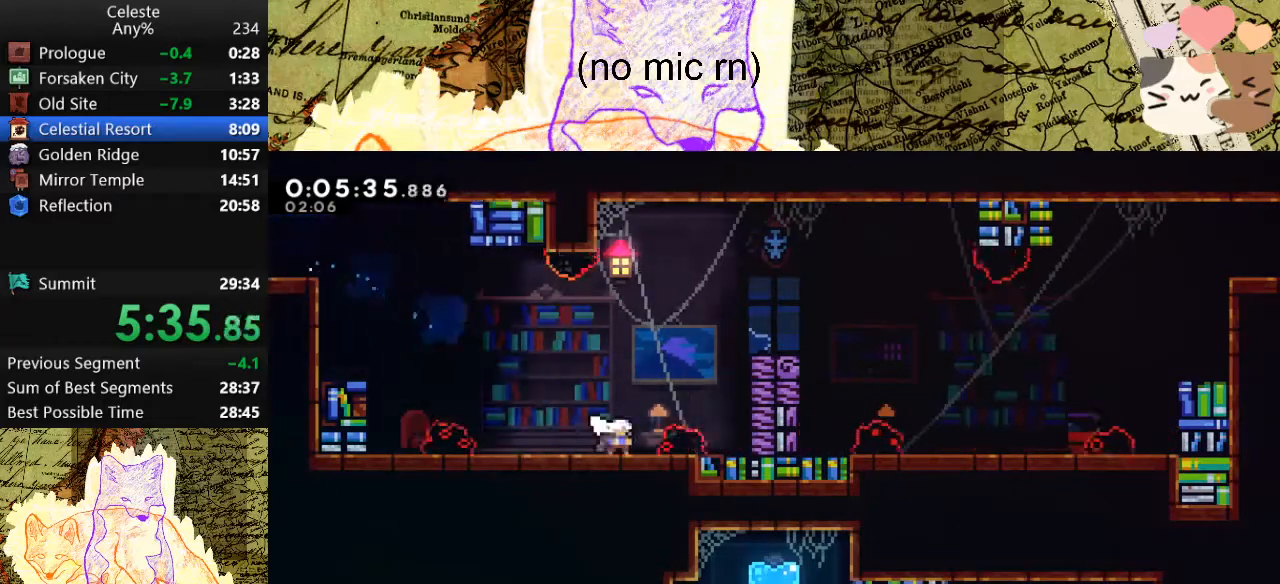
{"keys": ["d", "dash", "grab", "s"], "events": [[67, "space", "down"], [200, "jump", "down"], [433, "dash", "down"], [433, "jump", "up"], [433, "space", "up"]]}